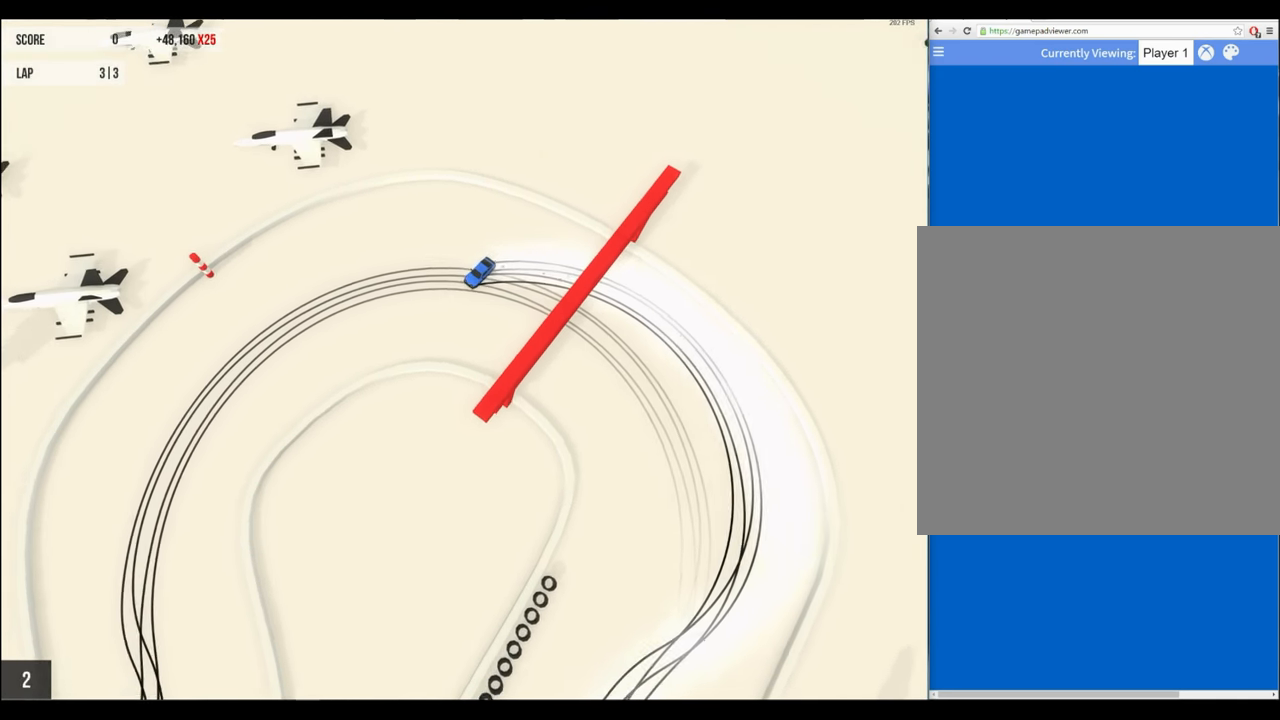
Gameplay with a controller (Xbox layout); each line is a JSON object with the inputs held at the frame after it. "events" lists button and stick changes between this image and that frame as [ms after this image, input, new state], when the widget could be followed in between. Not read: L3 R3 right_stick.
{"buttons": ["R2"], "left_stick": "left", "events": [[200, "left_stick", "left"], [300, "left_stick", "center"], [500, "left_stick", "left"]]}
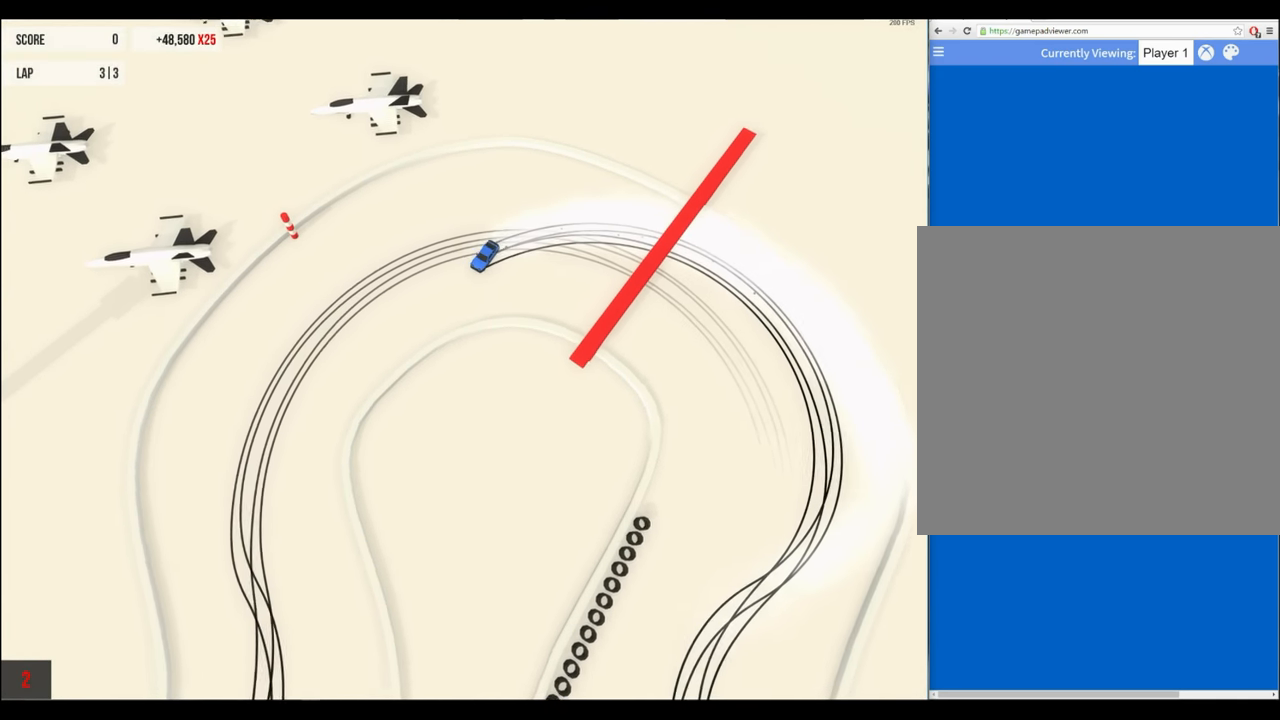
{"buttons": ["R2"], "left_stick": "right", "events": [[200, "left_stick", "center"], [300, "left_stick", "left"], [400, "left_stick", "center"], [500, "left_stick", "right"]]}
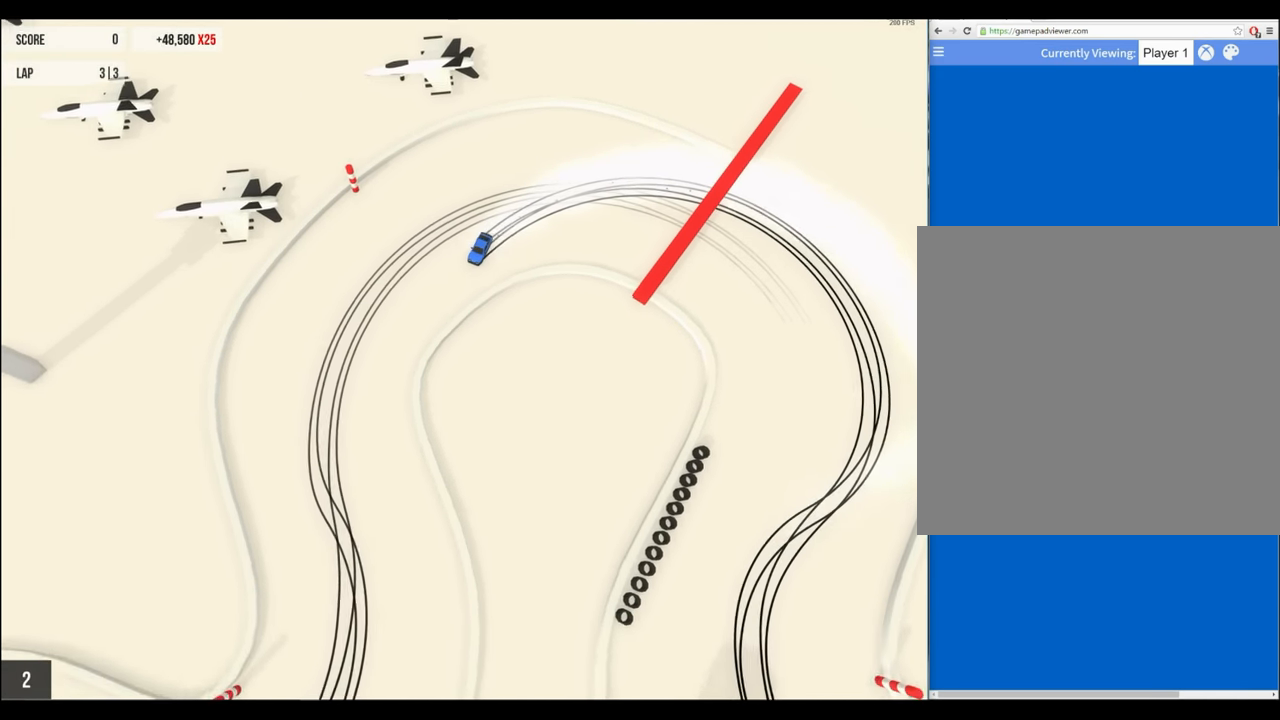
{"buttons": ["B"], "left_stick": "left", "events": [[100, "R2", "up"], [299, "left_stick", "center"], [366, "left_stick", "left"], [466, "B", "down"]]}
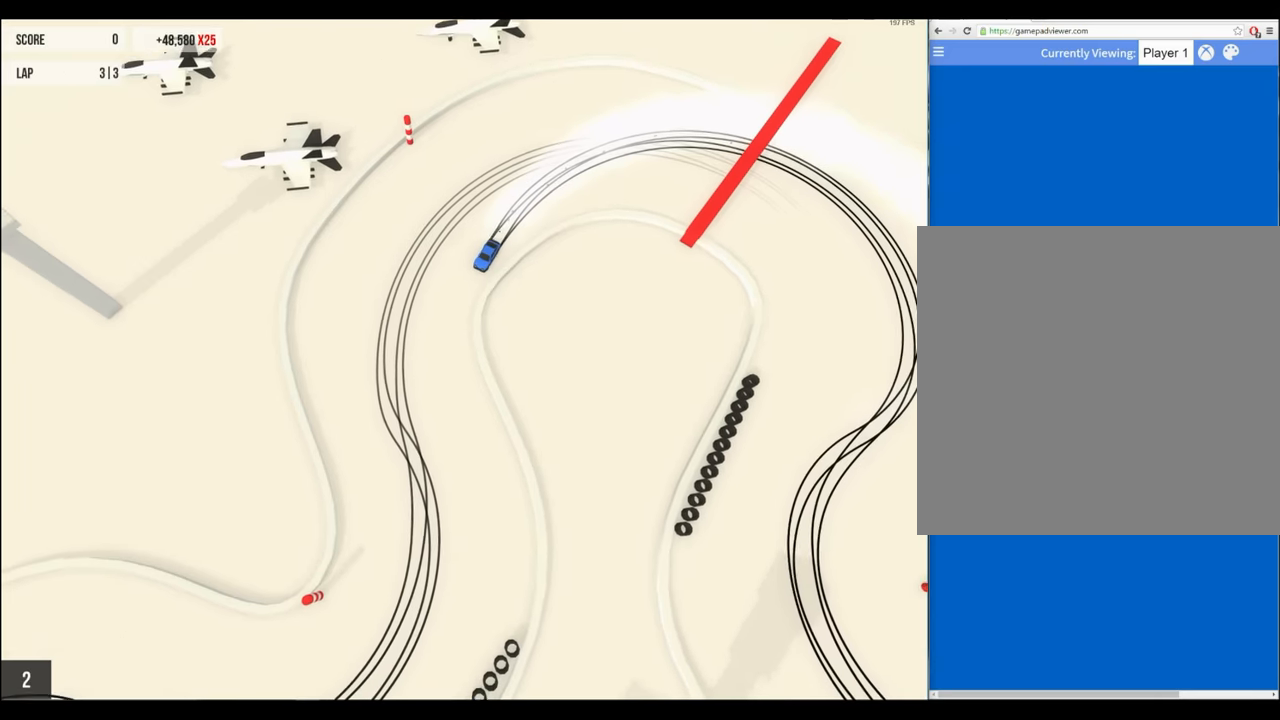
{"buttons": ["R2"], "left_stick": "center", "events": [[200, "B", "up"], [366, "R2", "down"], [400, "left_stick", "center"]]}
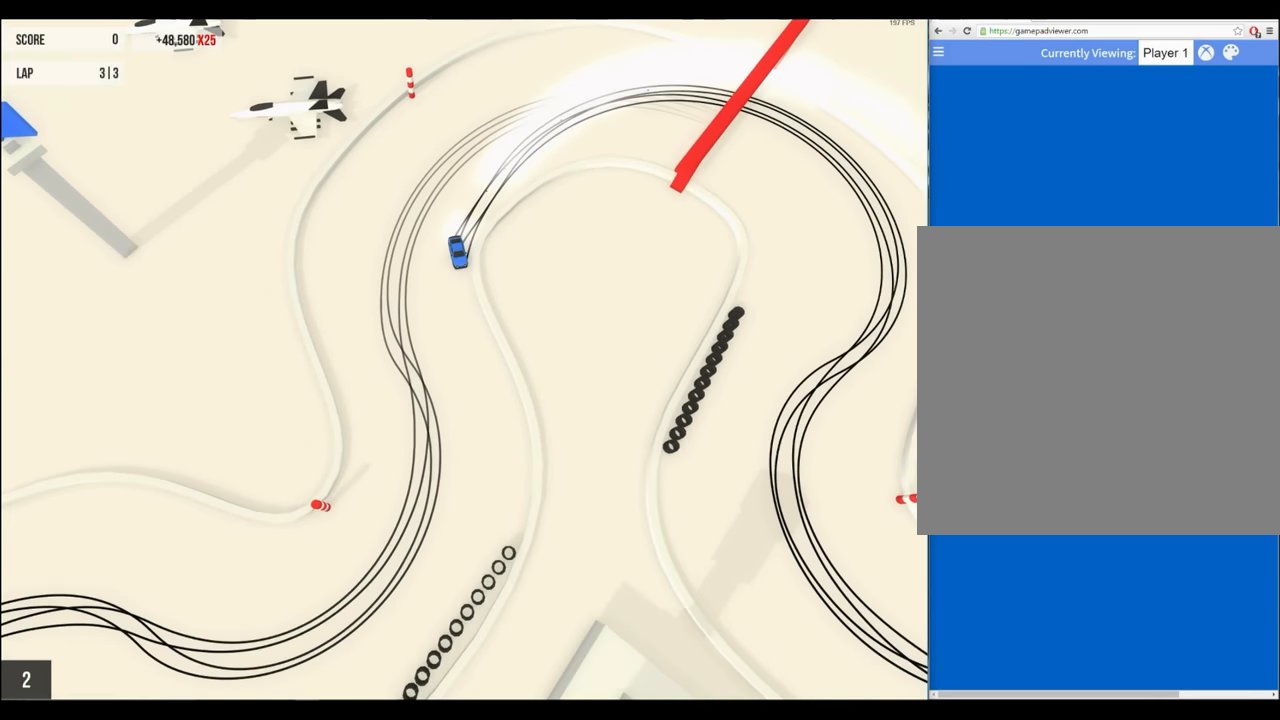
{"buttons": ["R2"], "left_stick": "right", "events": [[66, "left_stick", "right"], [100, "R2", "up"], [166, "R2", "down"], [300, "R2", "up"], [400, "R2", "down"]]}
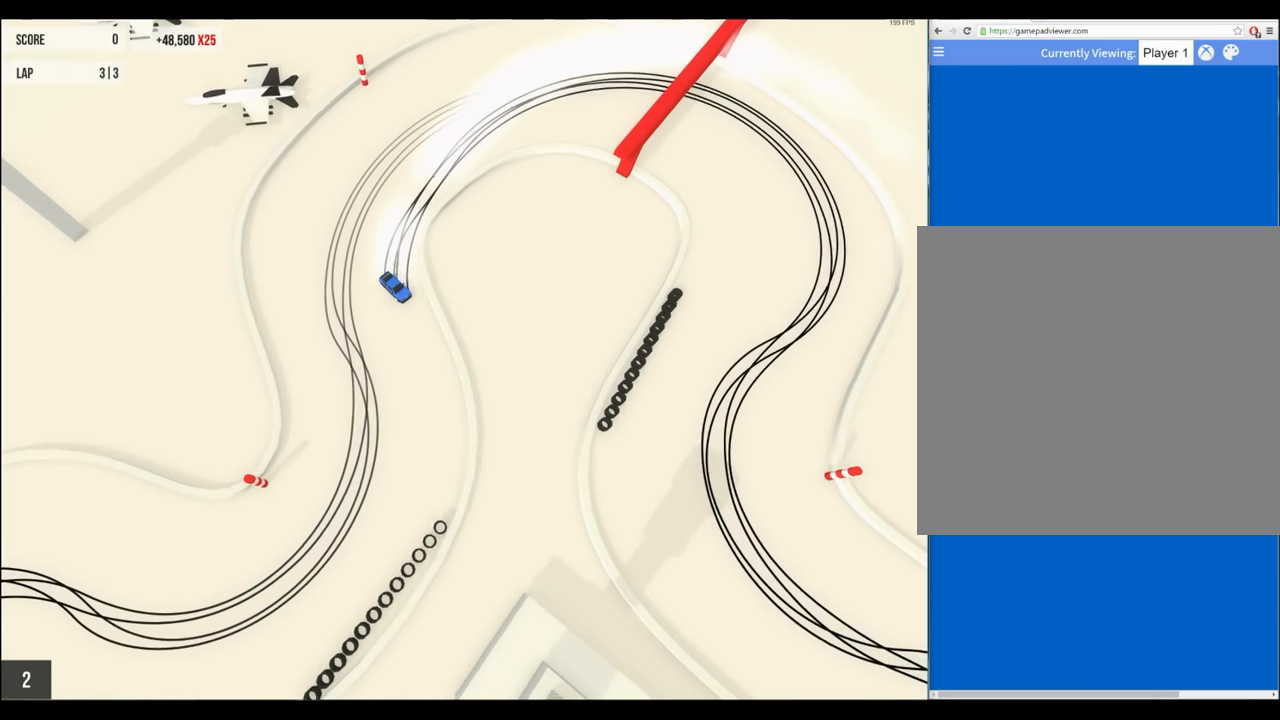
{"buttons": [], "left_stick": "right", "events": [[333, "R2", "up"]]}
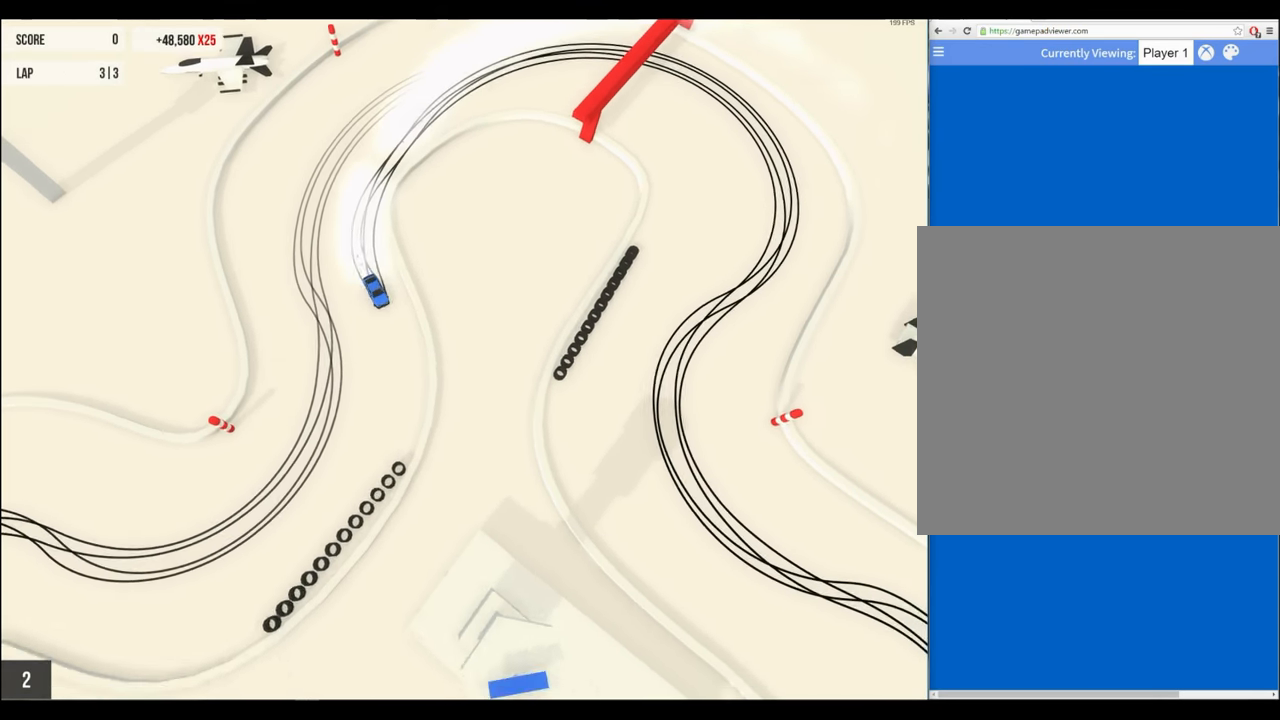
{"buttons": ["R2"], "left_stick": "left", "events": [[100, "R2", "down"], [266, "left_stick", "center"], [366, "left_stick", "left"]]}
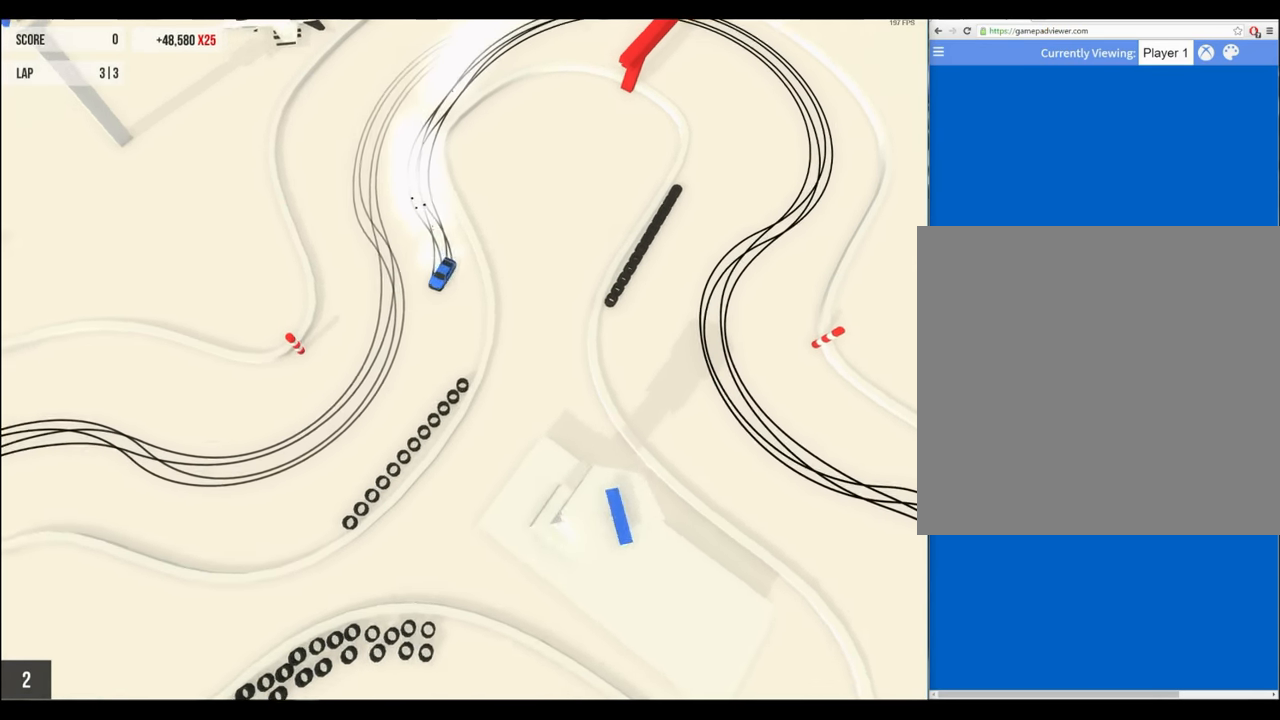
{"buttons": ["R2"], "left_stick": "left", "events": [[33, "left_stick", "center"], [366, "left_stick", "left"]]}
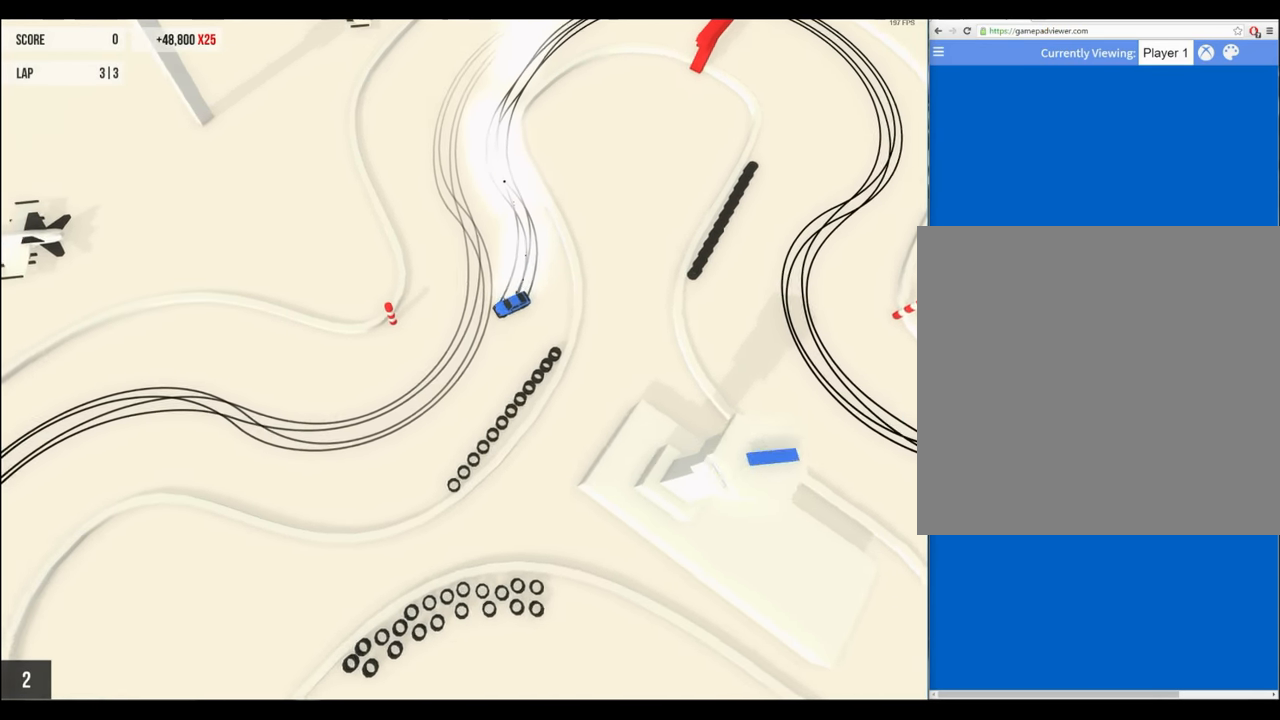
{"buttons": ["R2"], "left_stick": "right", "events": [[33, "left_stick", "center"], [166, "left_stick", "right"], [366, "left_stick", "center"], [500, "left_stick", "right"]]}
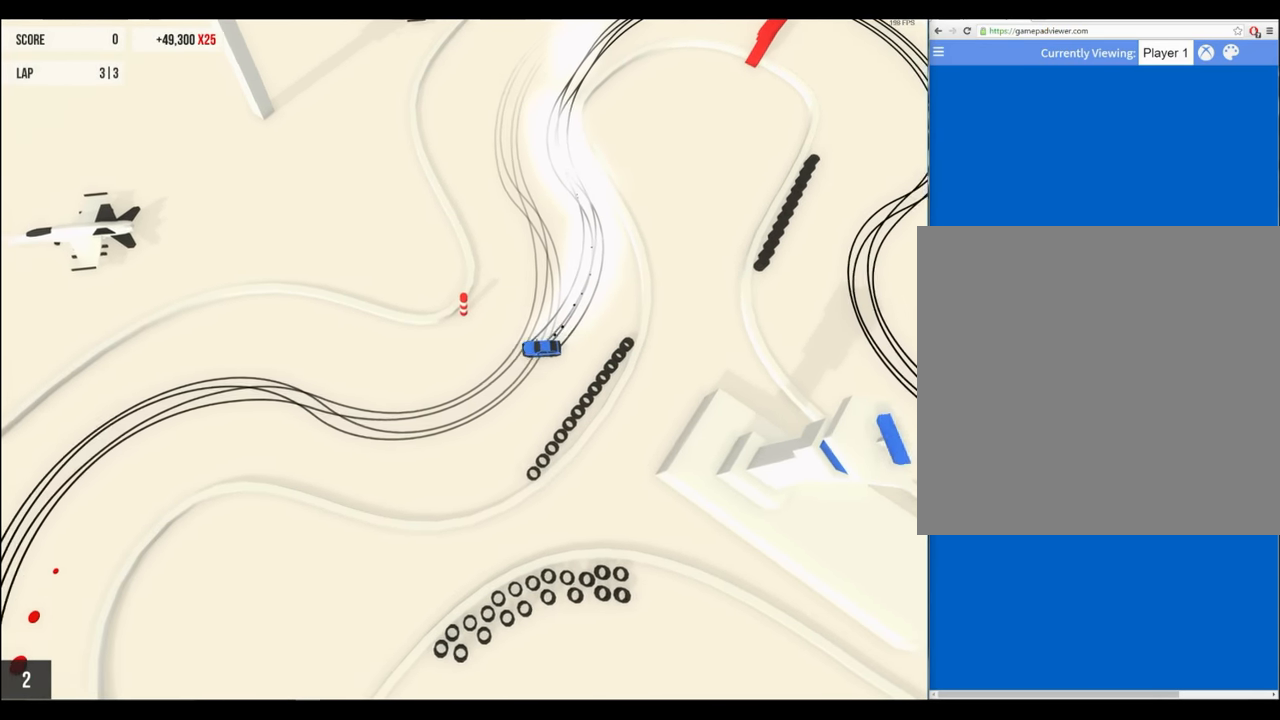
{"buttons": [], "left_stick": "right", "events": [[166, "left_stick", "center"], [200, "R2", "up"], [300, "left_stick", "right"]]}
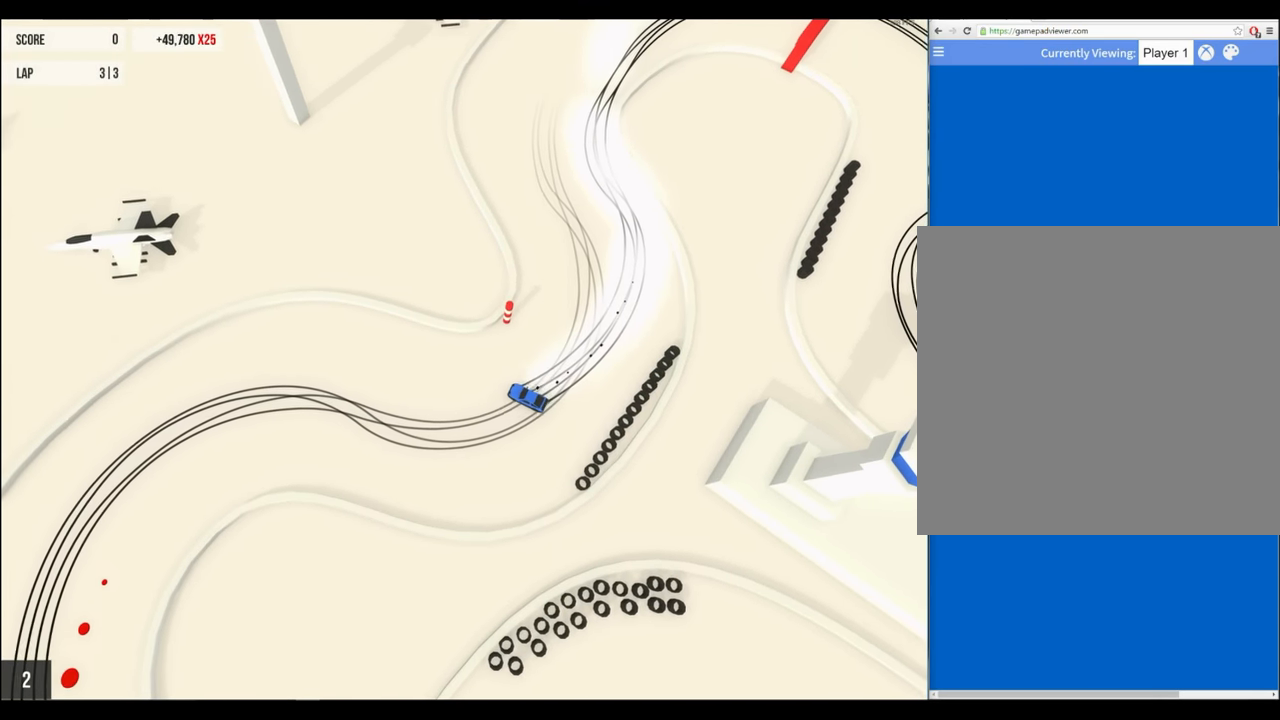
{"buttons": ["R2"], "left_stick": "center", "events": [[33, "left_stick", "center"], [66, "R2", "down"], [200, "left_stick", "right"], [266, "left_stick", "center"]]}
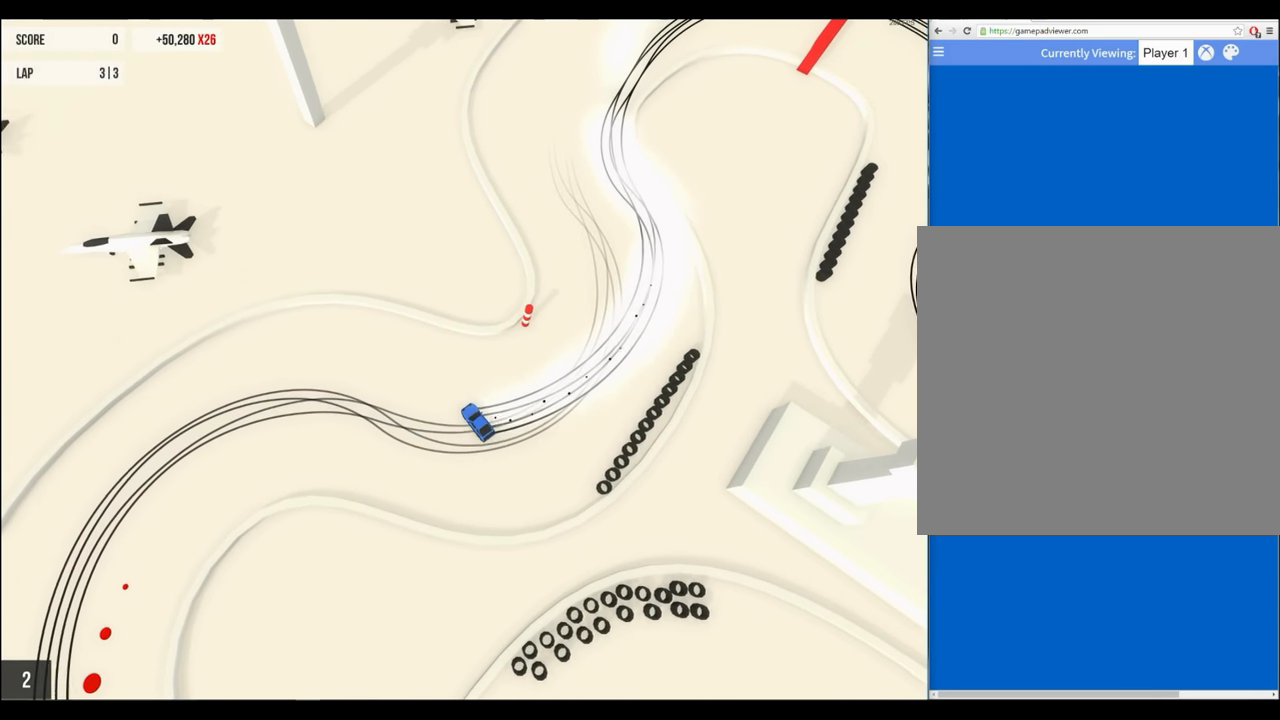
{"buttons": ["R2"], "left_stick": "left", "events": [[133, "left_stick", "left"]]}
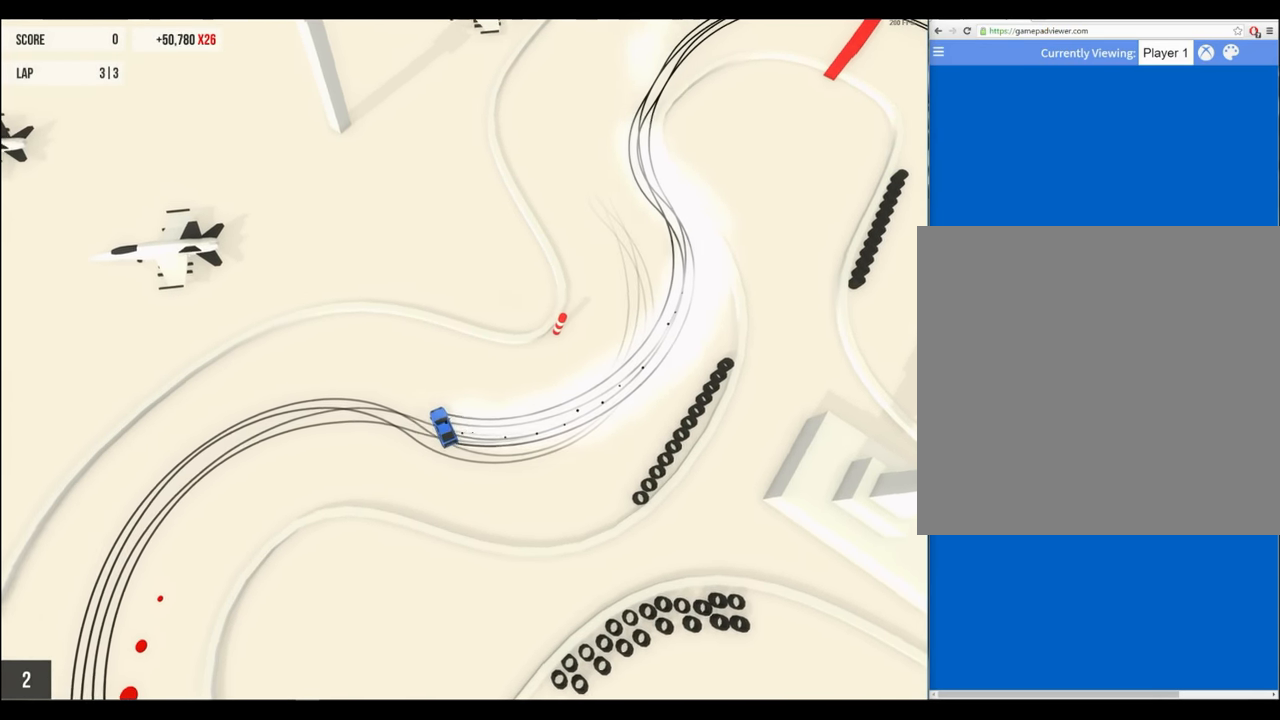
{"buttons": [], "left_stick": "left", "events": [[66, "R2", "up"]]}
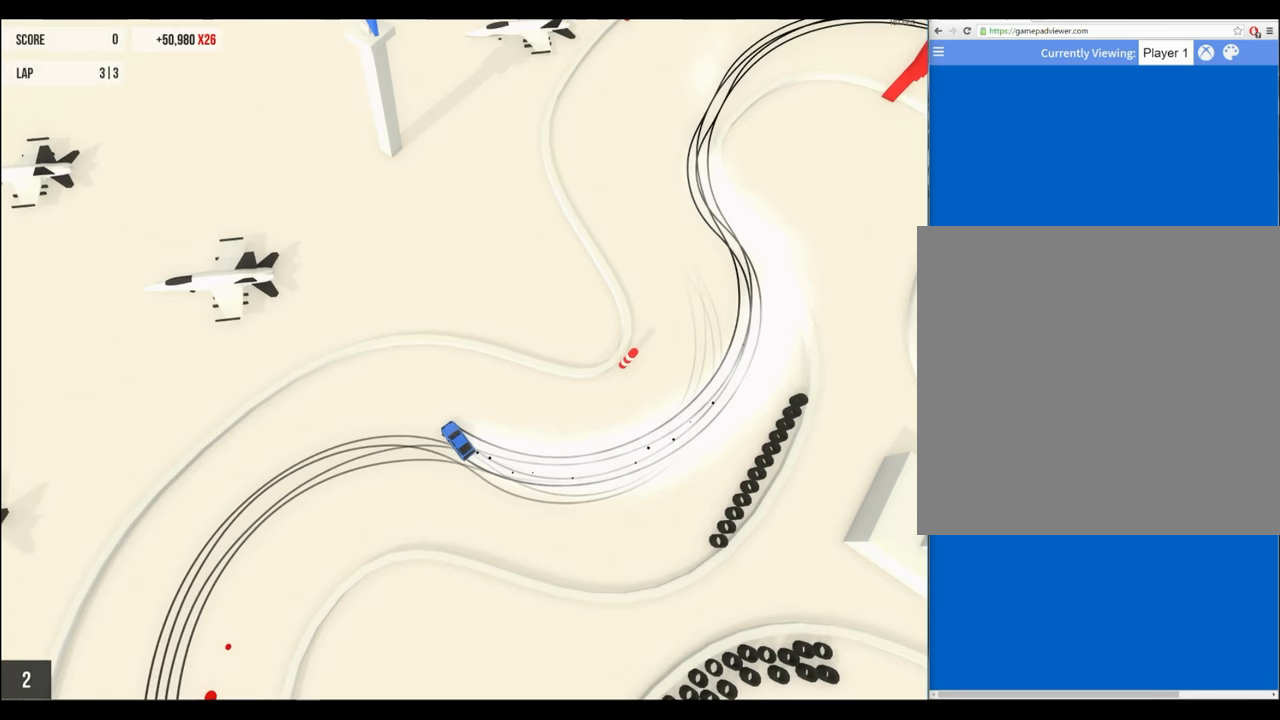
{"buttons": ["R2"], "left_stick": "left", "events": [[267, "R2", "down"]]}
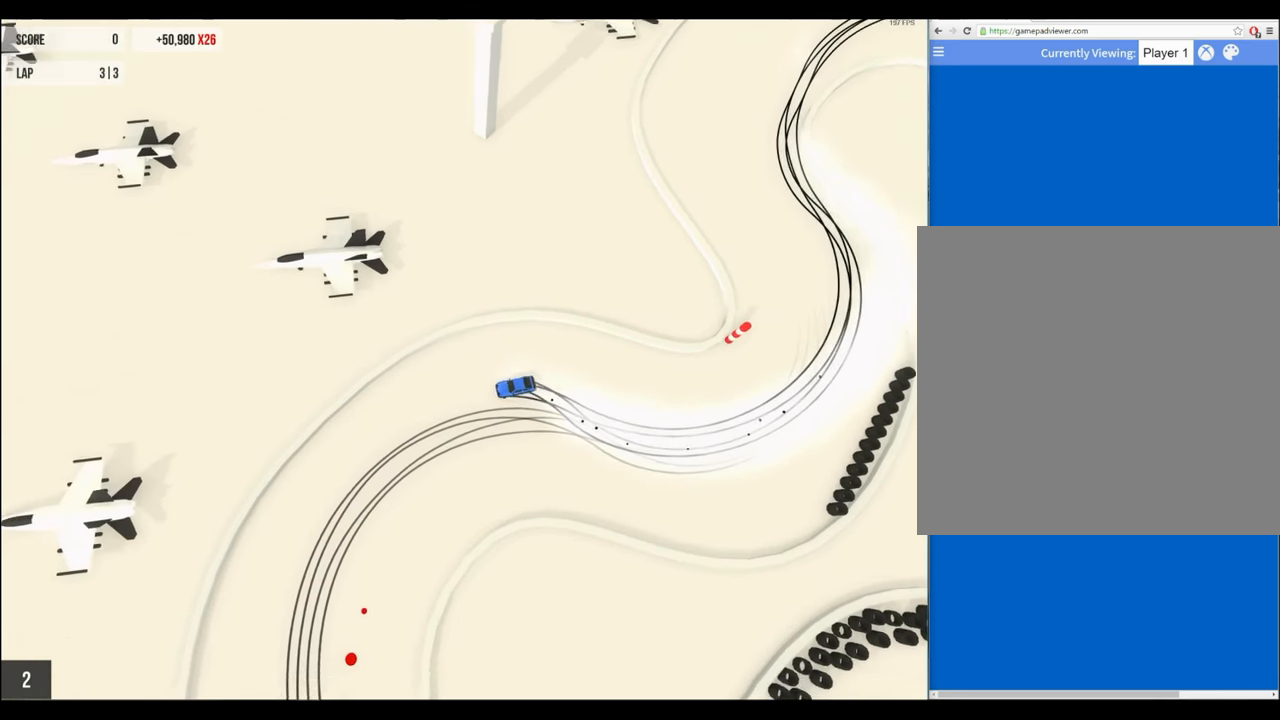
{"buttons": ["R2"], "left_stick": "right", "events": [[33, "left_stick", "center"], [467, "left_stick", "right"]]}
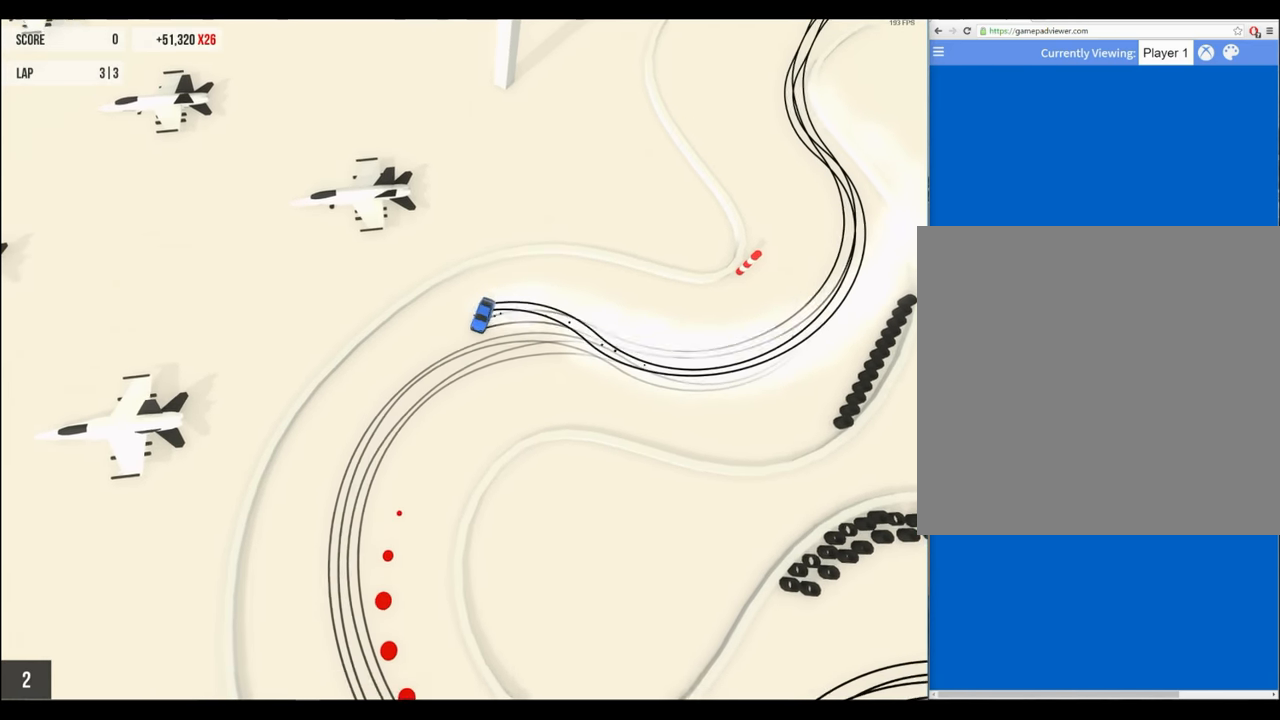
{"buttons": ["R2"], "left_stick": "right", "events": [[167, "left_stick", "center"], [267, "left_stick", "right"]]}
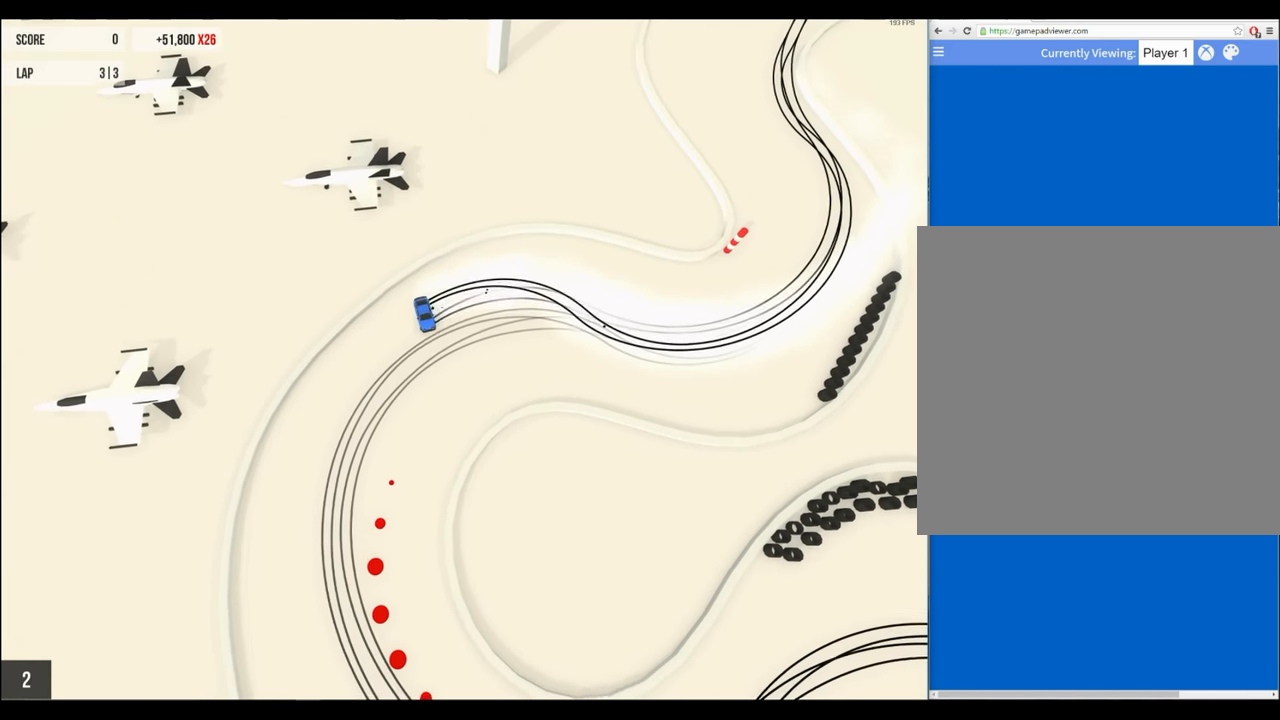
{"buttons": ["R2"], "left_stick": "left", "events": [[267, "left_stick", "center"], [467, "left_stick", "left"]]}
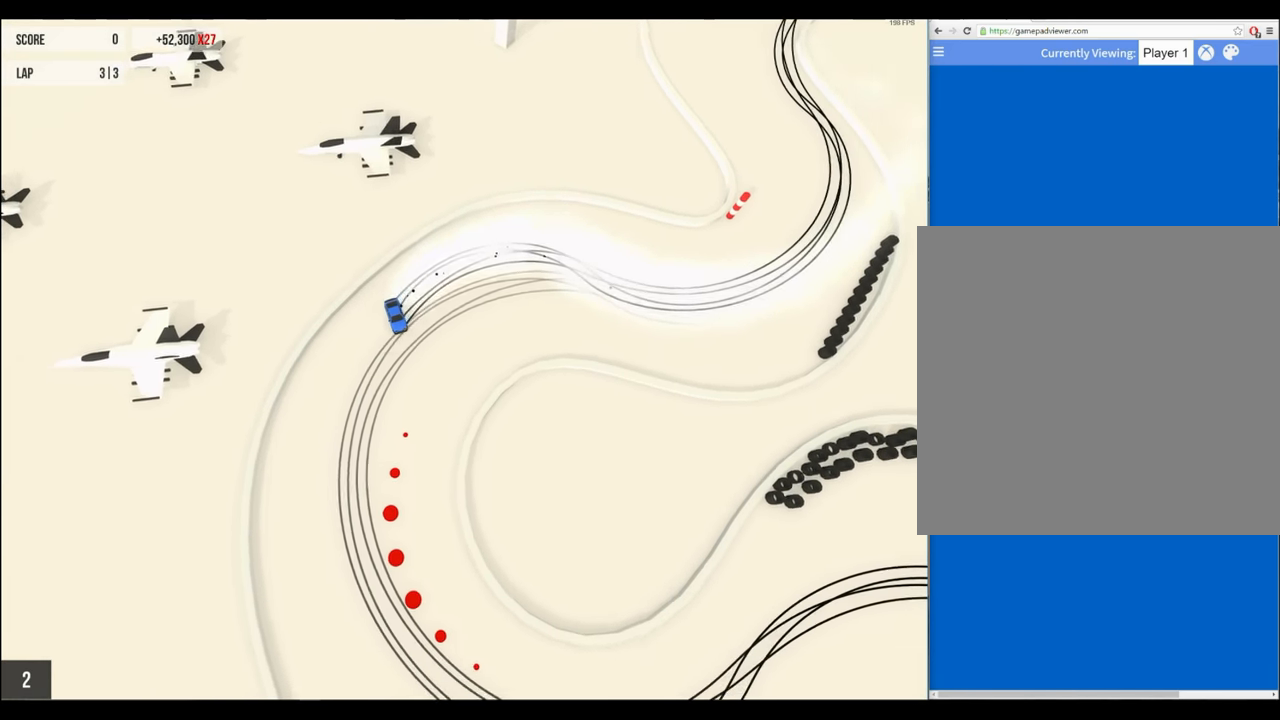
{"buttons": ["R2"], "left_stick": "left", "events": [[100, "left_stick", "center"], [433, "left_stick", "left"]]}
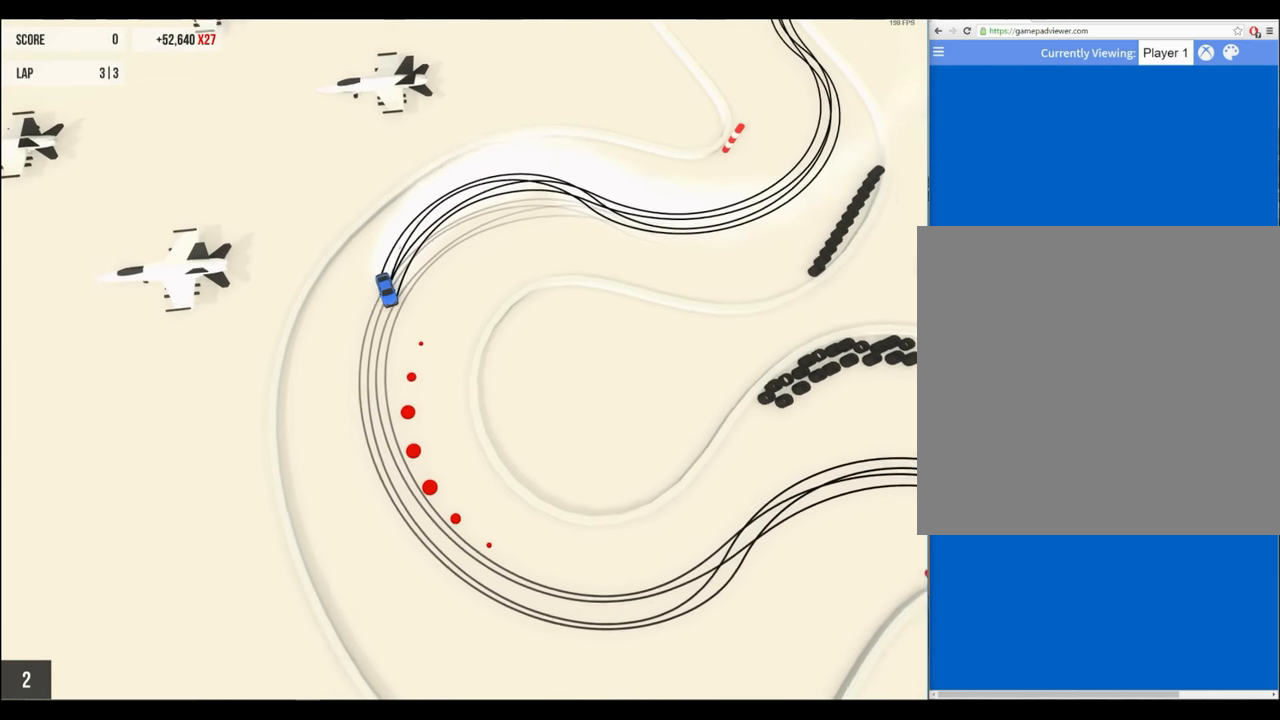
{"buttons": ["R2"], "left_stick": "center", "events": [[367, "left_stick", "center"]]}
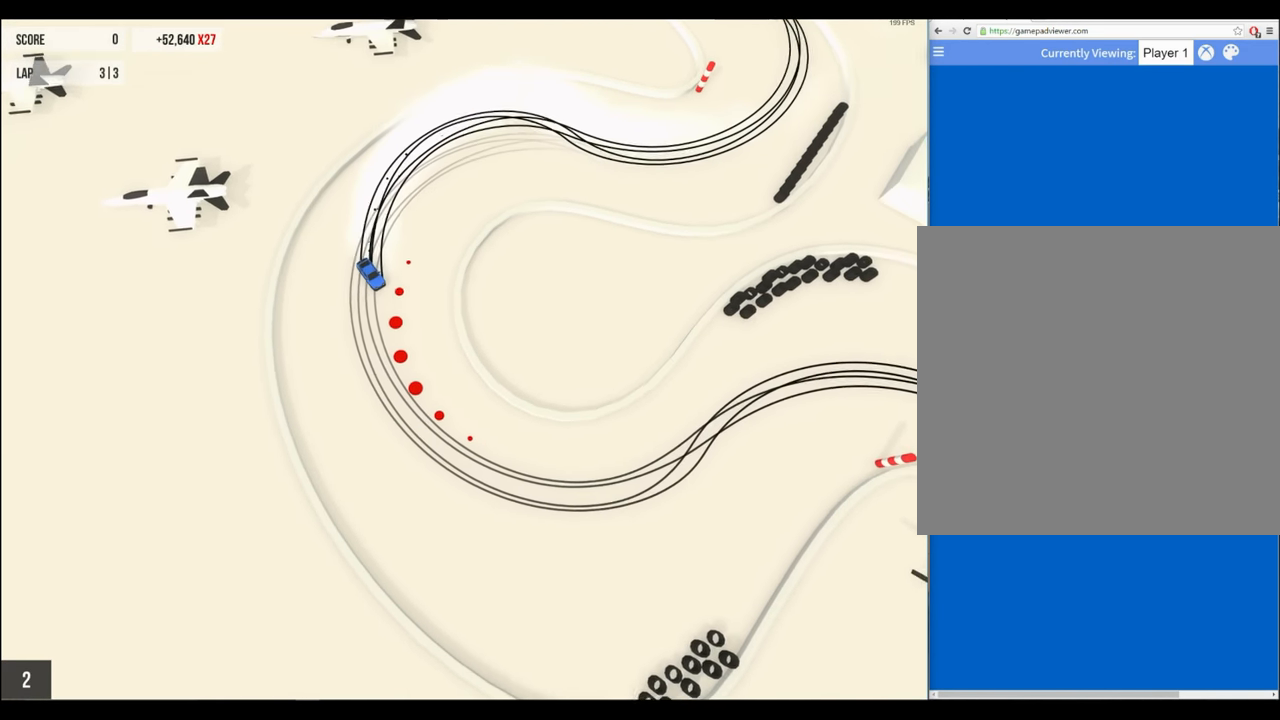
{"buttons": [], "left_stick": "center", "events": [[33, "left_stick", "left"], [467, "R2", "up"], [500, "left_stick", "center"]]}
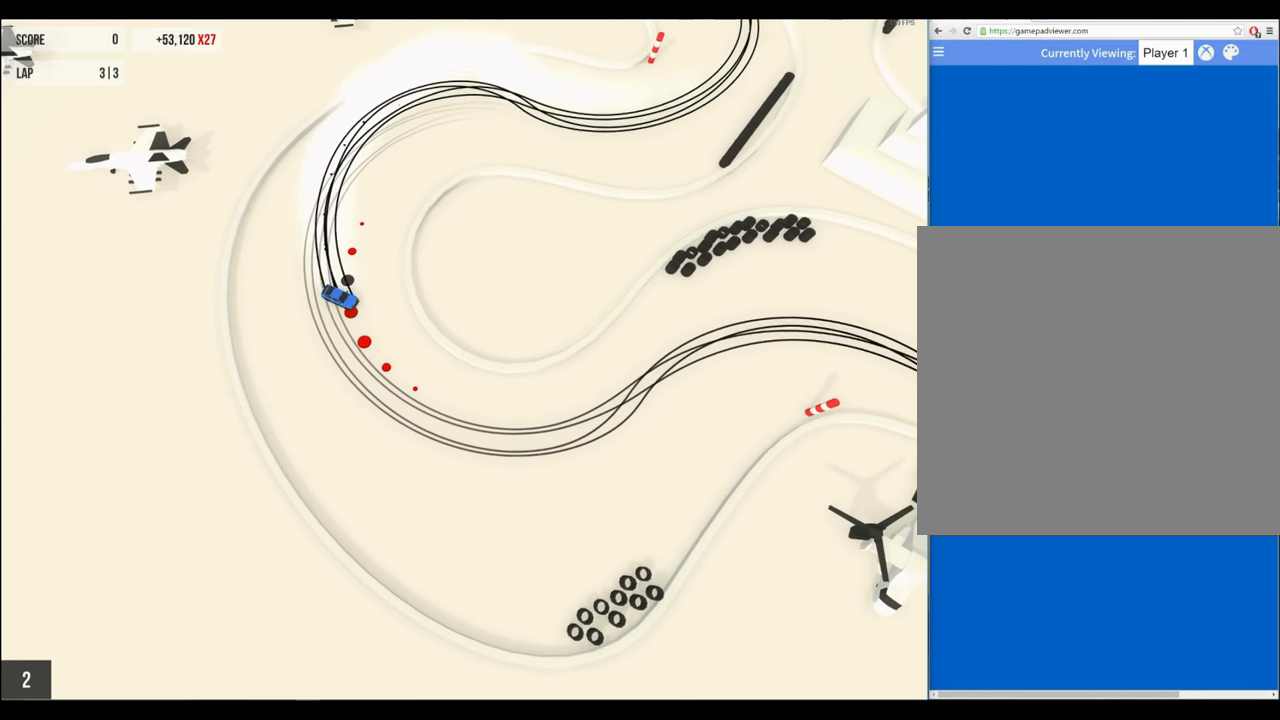
{"buttons": ["R2"], "left_stick": "right", "events": [[200, "R2", "down"], [333, "left_stick", "right"]]}
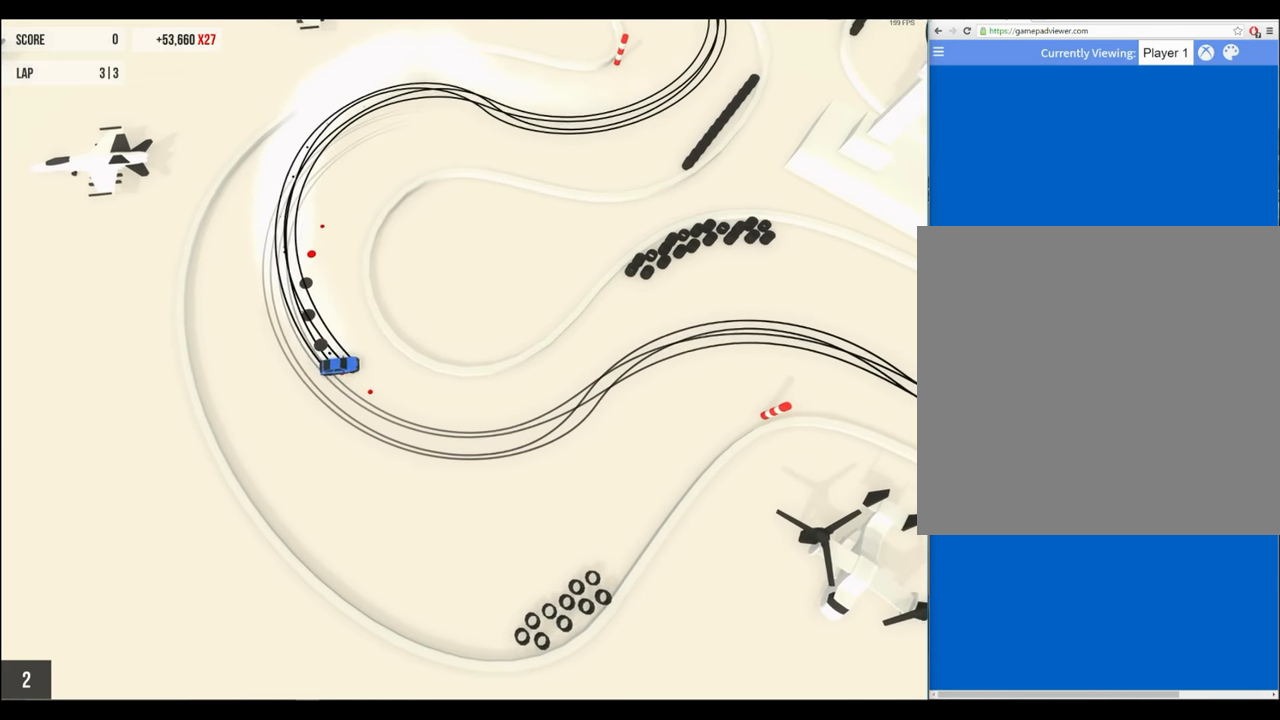
{"buttons": [], "left_stick": "left", "events": [[33, "left_stick", "center"], [467, "left_stick", "left"], [500, "R2", "up"]]}
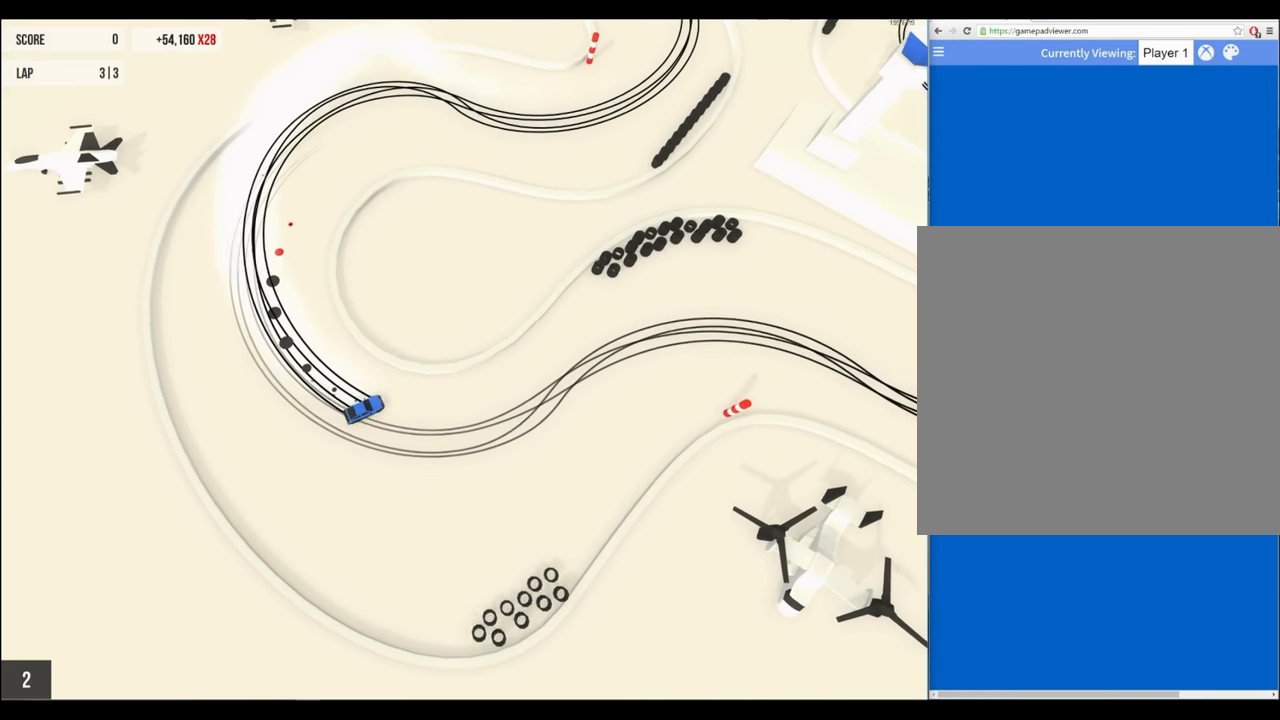
{"buttons": ["R2"], "left_stick": "left", "events": [[100, "left_stick", "center"], [200, "R2", "down"], [500, "left_stick", "left"]]}
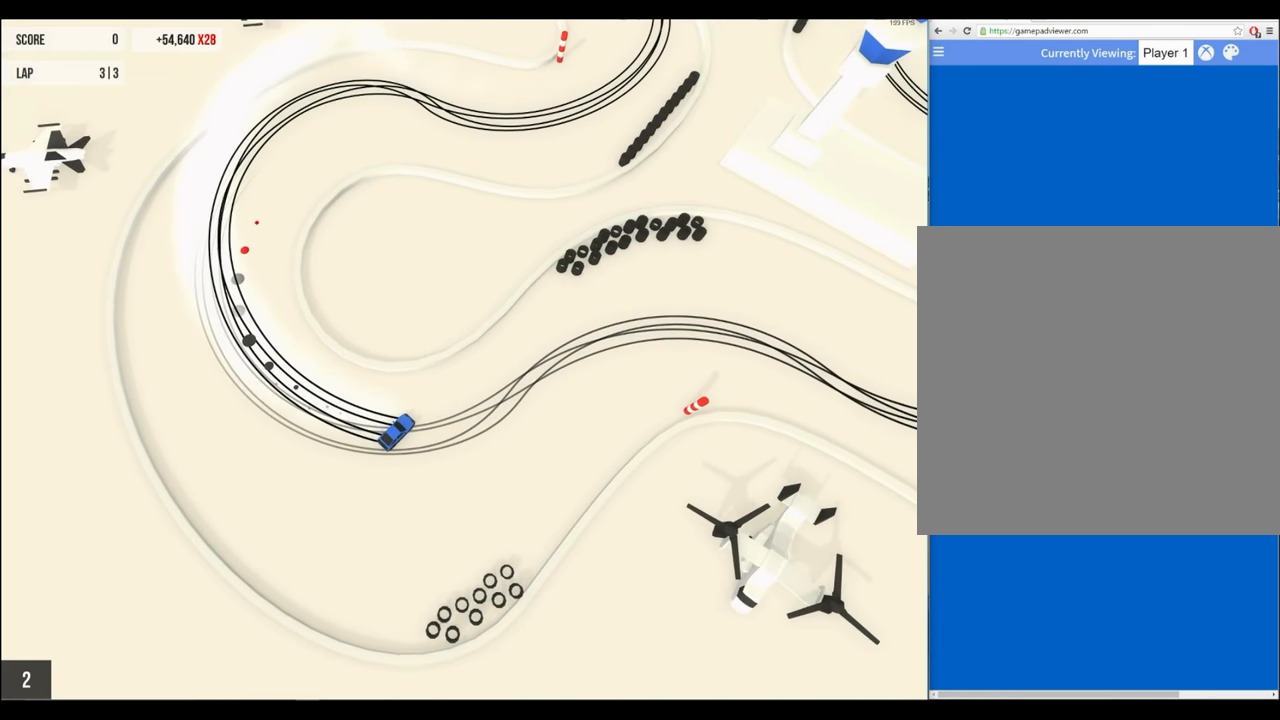
{"buttons": ["R2"], "left_stick": "center", "events": [[133, "left_stick", "center"], [233, "left_stick", "left"], [333, "left_stick", "center"]]}
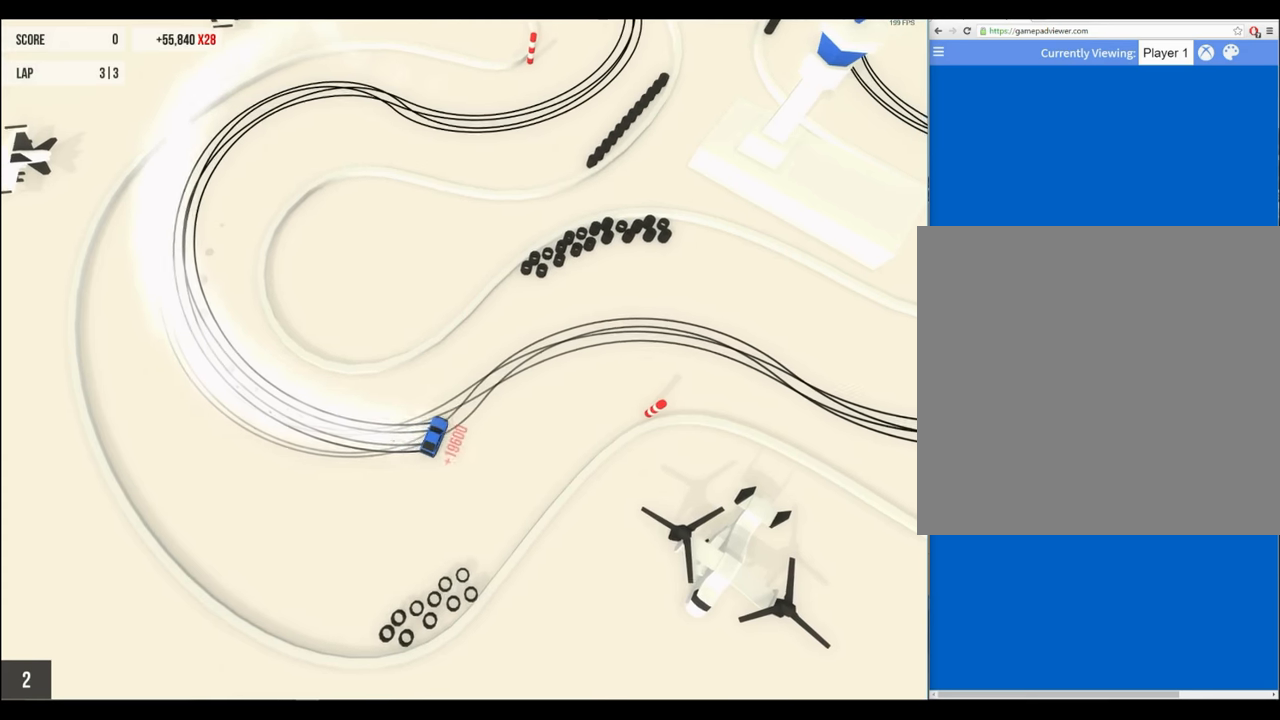
{"buttons": ["R2"], "left_stick": "right", "events": [[300, "left_stick", "right"]]}
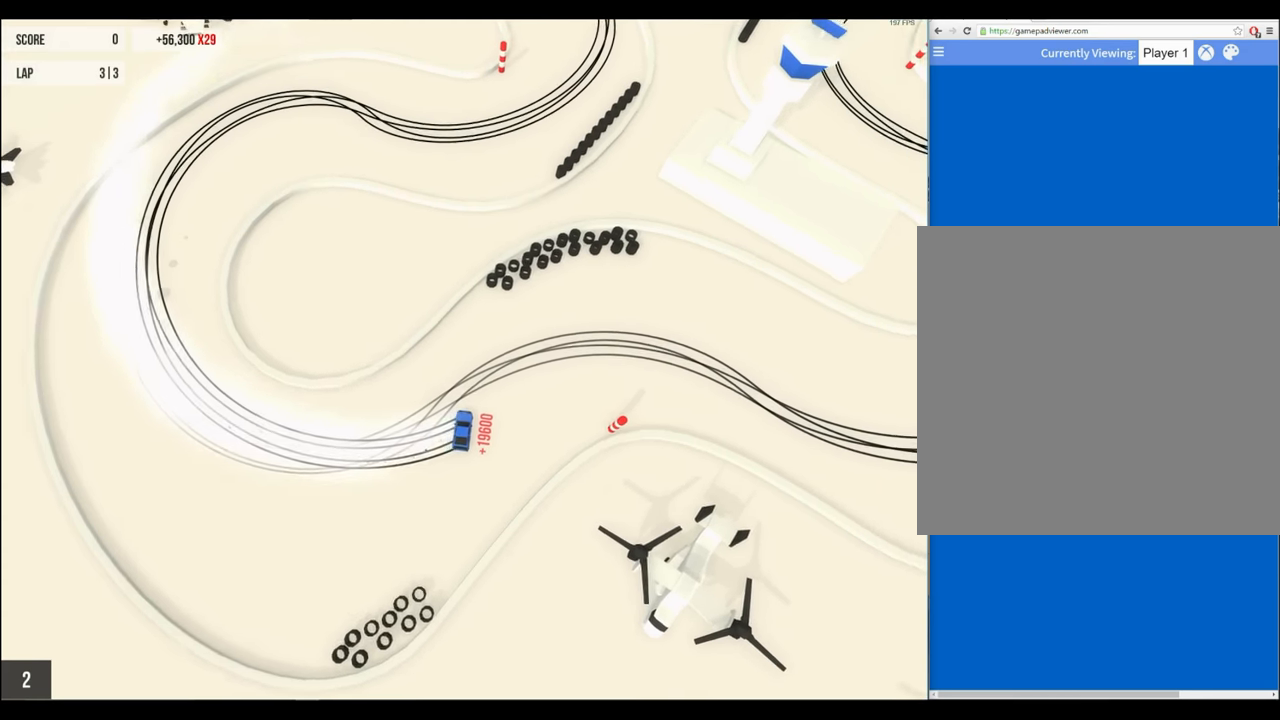
{"buttons": [], "left_stick": "right", "events": [[366, "R2", "up"]]}
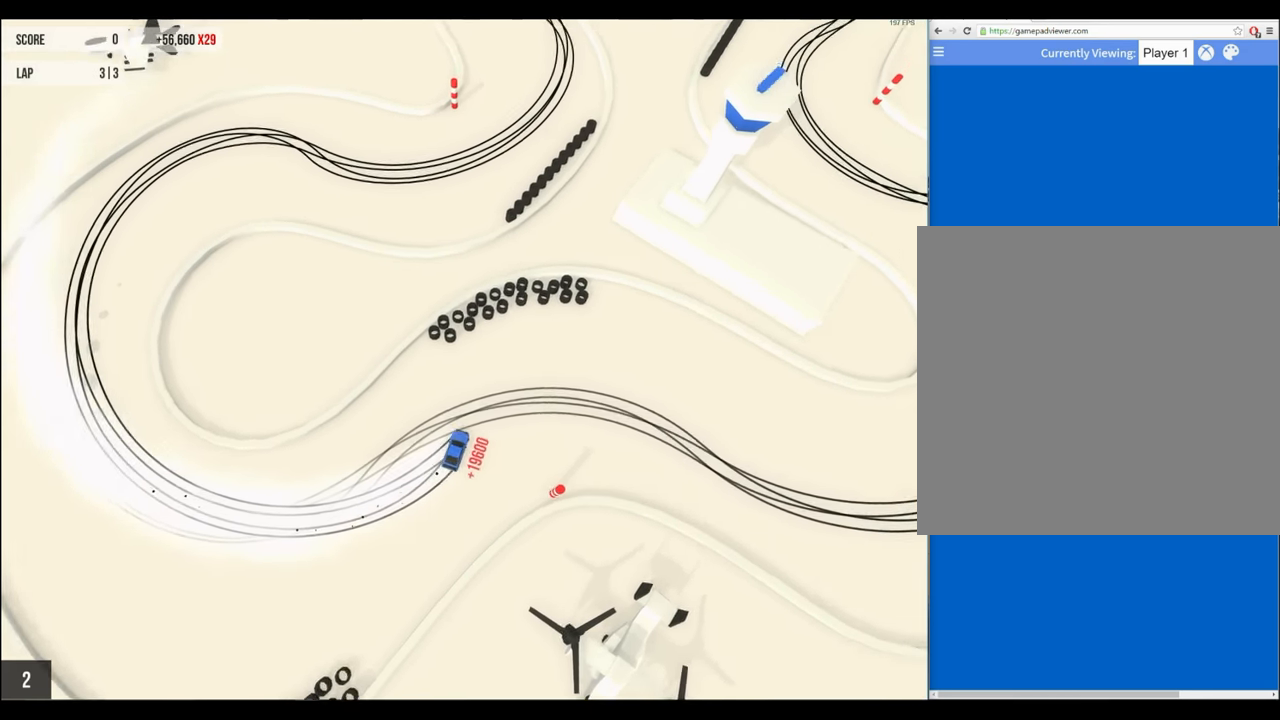
{"buttons": ["R2"], "left_stick": "center", "events": [[366, "R2", "down"], [500, "left_stick", "center"]]}
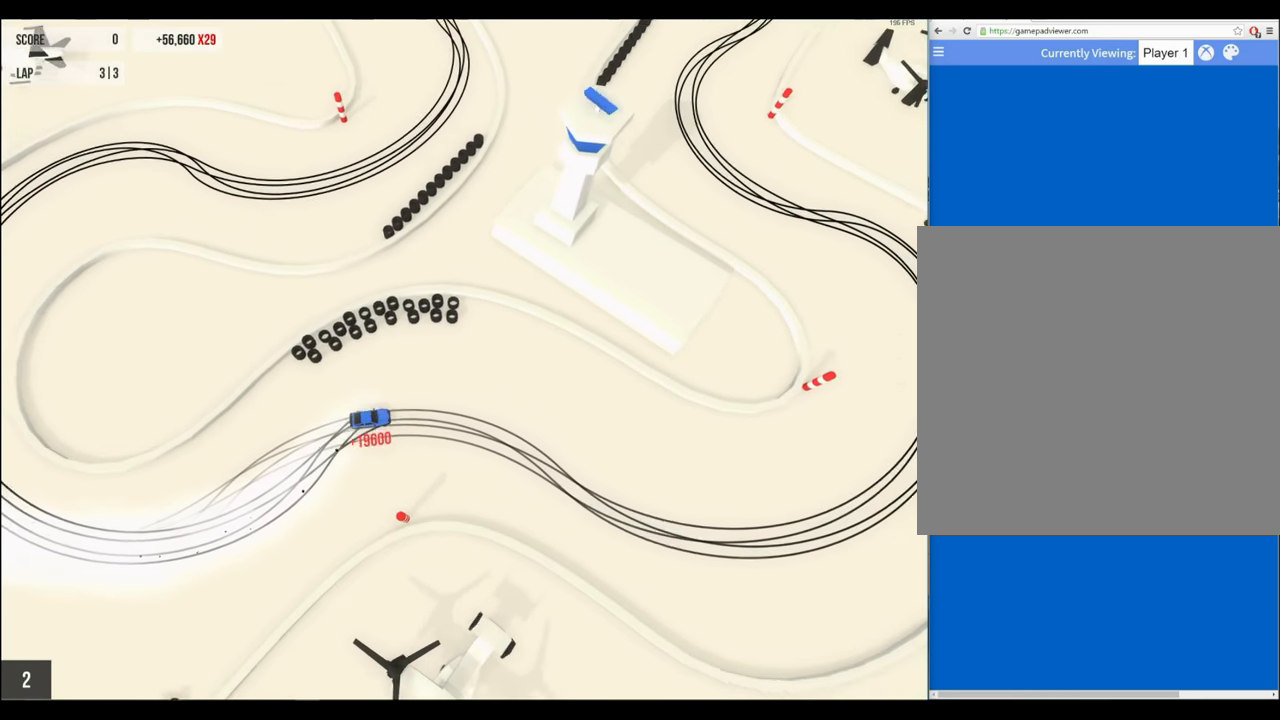
{"buttons": ["R2"], "left_stick": "left", "events": [[66, "R2", "up"], [166, "R2", "down"], [433, "left_stick", "left"]]}